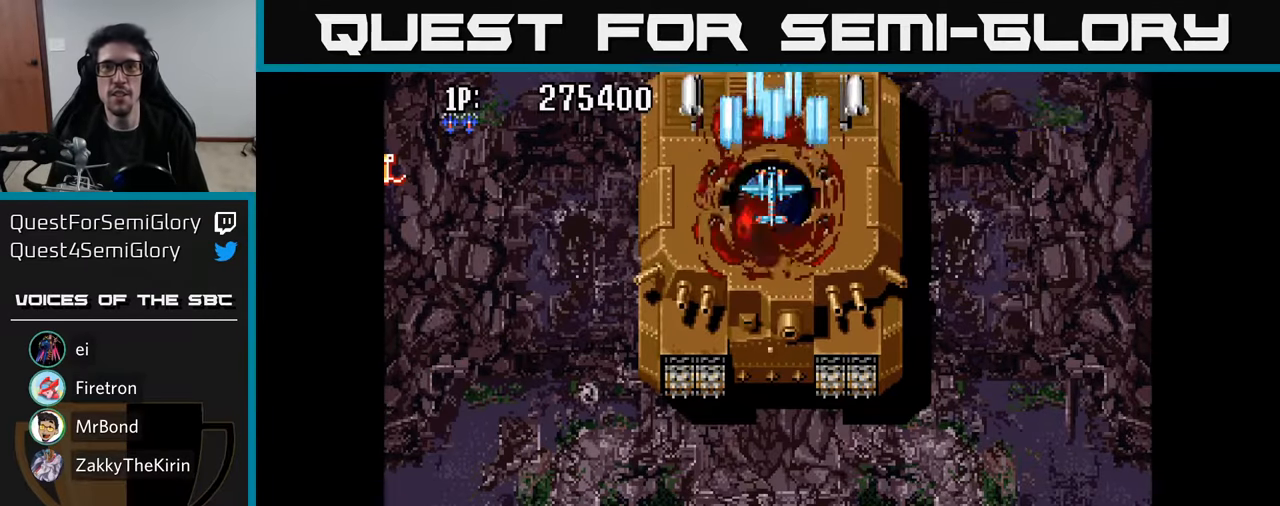
Gameplay with a controller (Xbox layout); each line is a JSON object with the inputs held at the frame after it. "events" lists button and stick changes between this image and that frame as [ms after this image, input, new state], when the widget could be followed in between.
{"buttons": ["A", "DPAD_DOWN"], "left_stick": "center", "right_stick": "center", "events": [[17, "A", "up"], [83, "A", "down"], [200, "A", "up"], [267, "DPAD_DOWN", "down"], [283, "A", "down"], [383, "A", "up"], [467, "A", "down"]]}
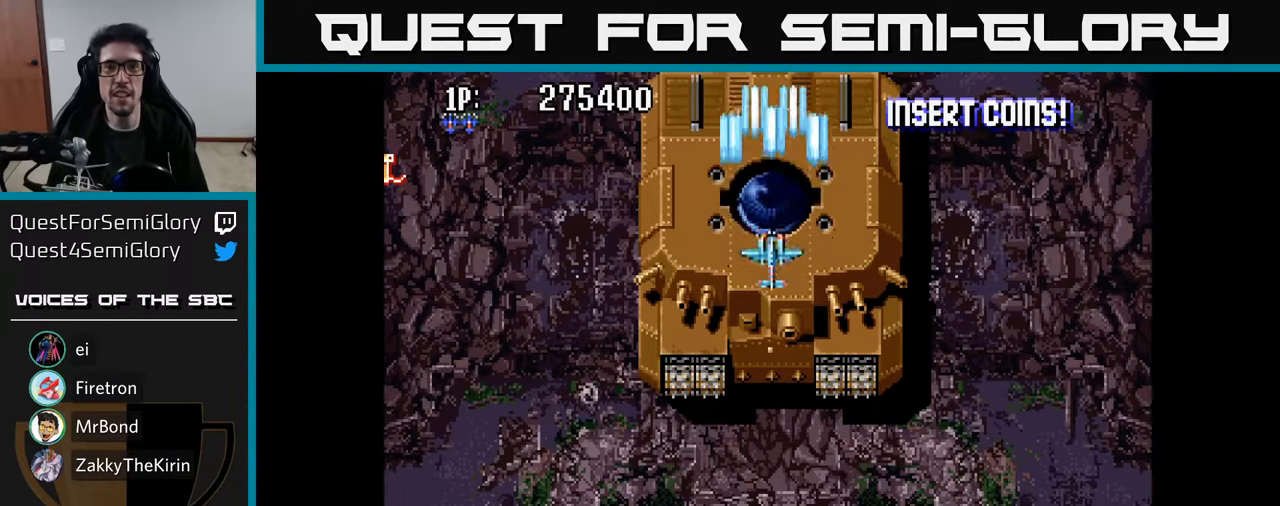
{"buttons": ["A", "DPAD_DOWN"], "left_stick": "center", "right_stick": "center", "events": [[67, "A", "up"], [133, "A", "down"], [217, "A", "up"], [283, "A", "down"], [367, "A", "up"], [433, "A", "down"]]}
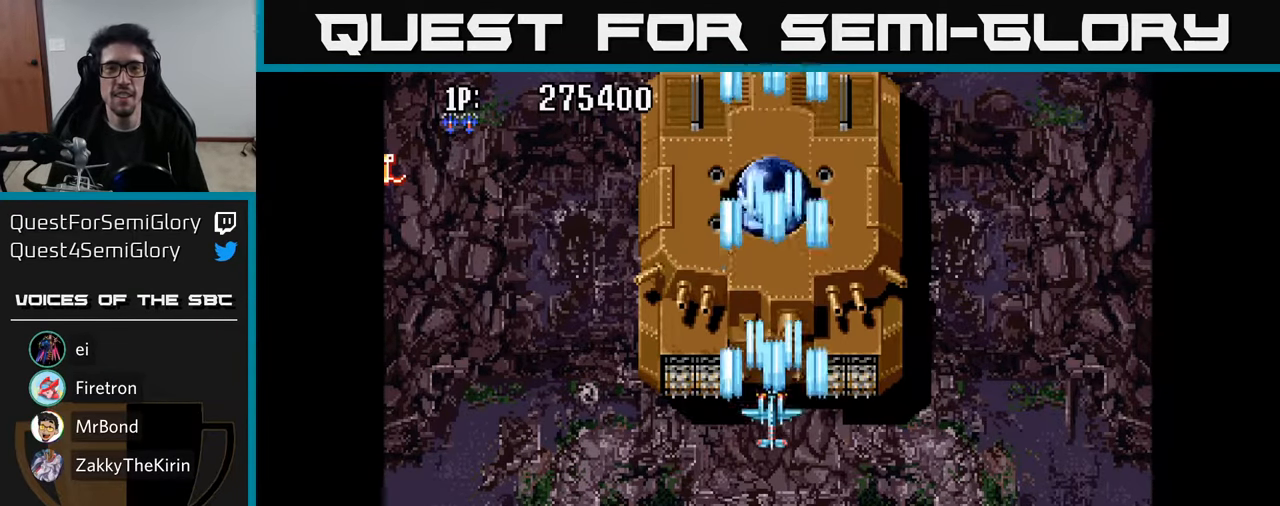
{"buttons": ["DPAD_DOWN"], "left_stick": "center", "right_stick": "center", "events": [[17, "A", "up"], [100, "A", "down"], [183, "A", "up"], [267, "A", "down"], [350, "A", "up"], [417, "A", "down"], [500, "A", "up"]]}
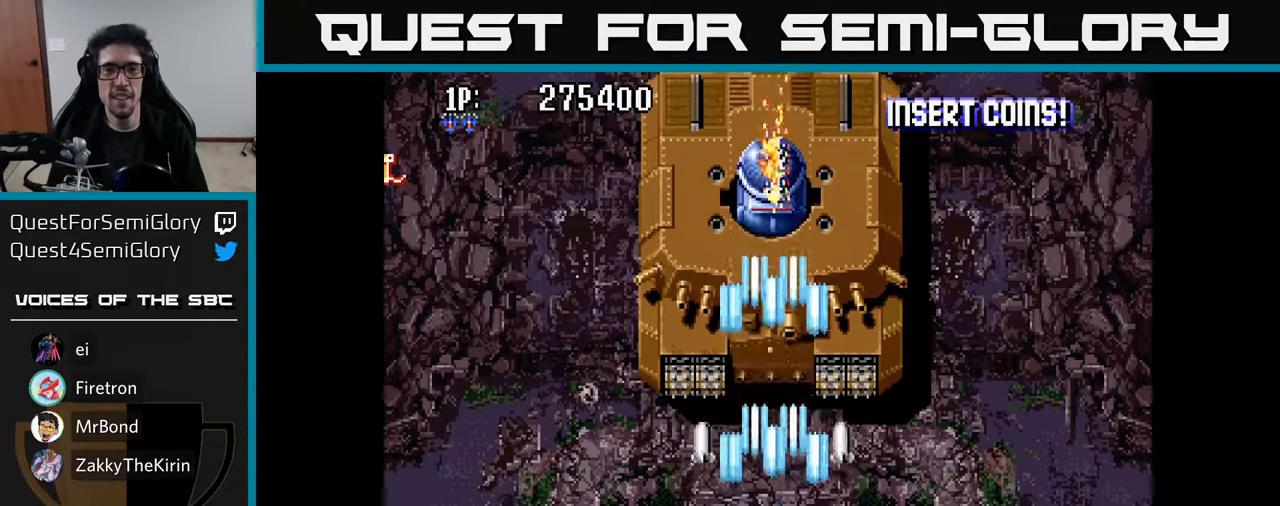
{"buttons": [], "left_stick": "center", "right_stick": "center", "events": [[50, "DPAD_DOWN", "up"], [67, "A", "down"], [150, "A", "up"], [200, "DPAD_UP", "down"], [217, "A", "down"], [300, "A", "up"], [383, "A", "down"], [383, "DPAD_UP", "up"], [483, "A", "up"]]}
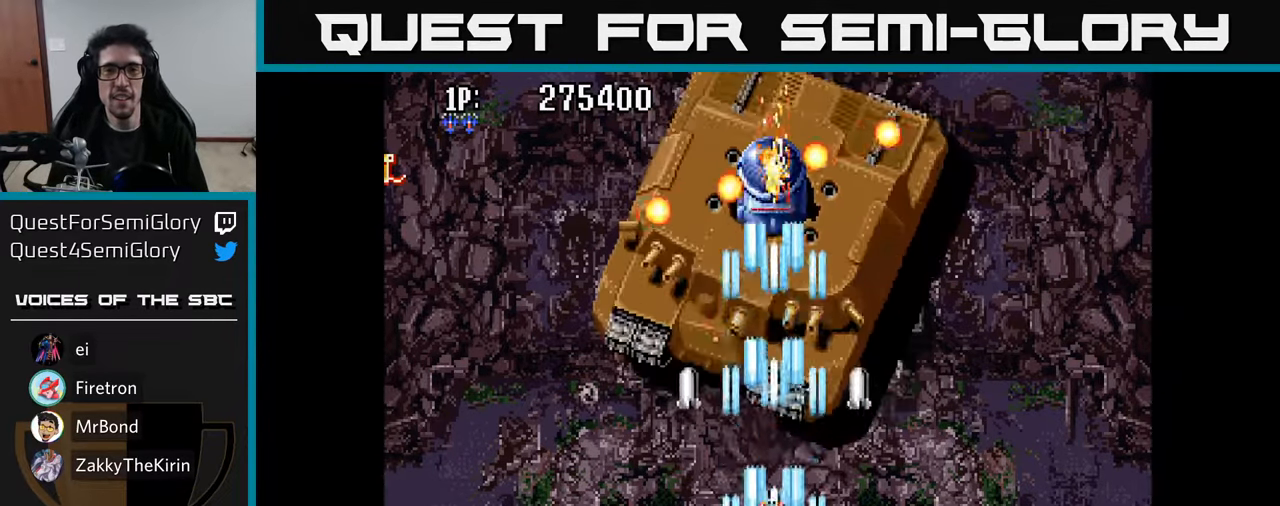
{"buttons": [], "left_stick": "center", "right_stick": "center", "events": [[50, "A", "down"], [150, "A", "up"], [233, "A", "down"], [300, "A", "up"], [383, "A", "down"], [483, "A", "up"]]}
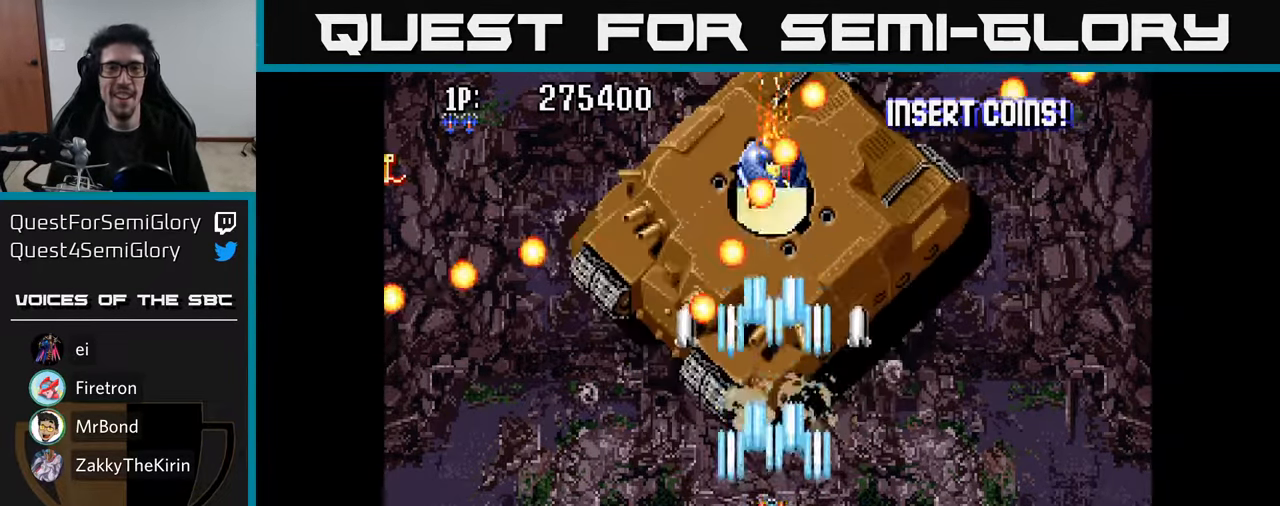
{"buttons": [], "left_stick": "center", "right_stick": "center", "events": [[67, "A", "down"], [167, "A", "up"], [233, "A", "down"], [317, "A", "up"], [400, "A", "down"], [483, "A", "up"]]}
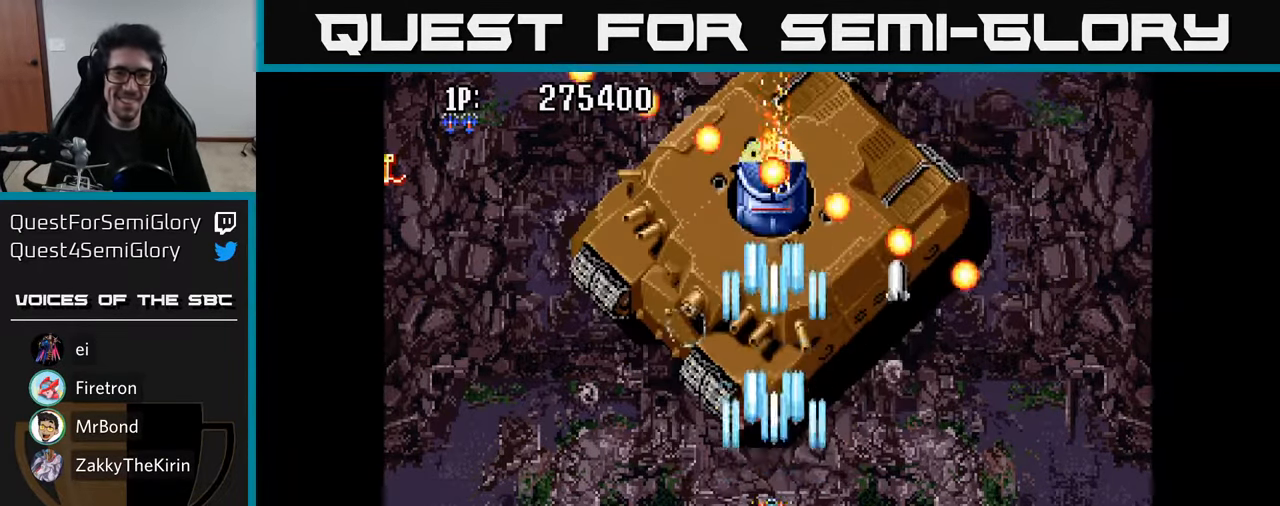
{"buttons": [], "left_stick": "center", "right_stick": "center", "events": [[67, "A", "down"], [167, "A", "up"], [233, "A", "down"], [317, "A", "up"], [383, "A", "down"], [467, "A", "up"]]}
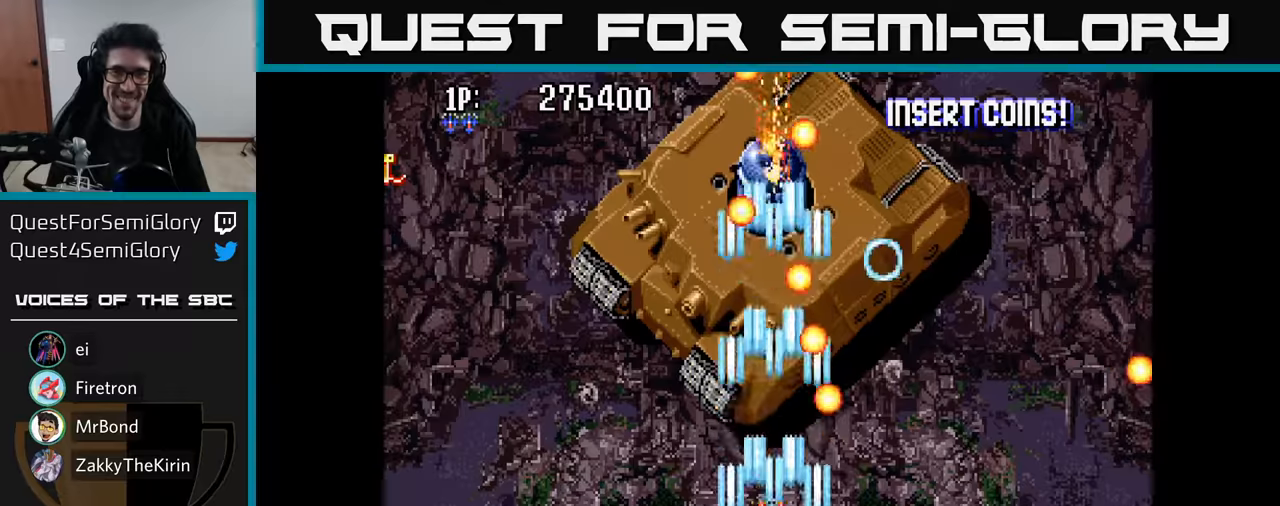
{"buttons": ["DPAD_LEFT"], "left_stick": "center", "right_stick": "center", "events": [[50, "A", "down"], [150, "A", "up"], [217, "A", "down"], [284, "A", "up"], [350, "A", "down"], [450, "DPAD_LEFT", "down"], [467, "A", "up"]]}
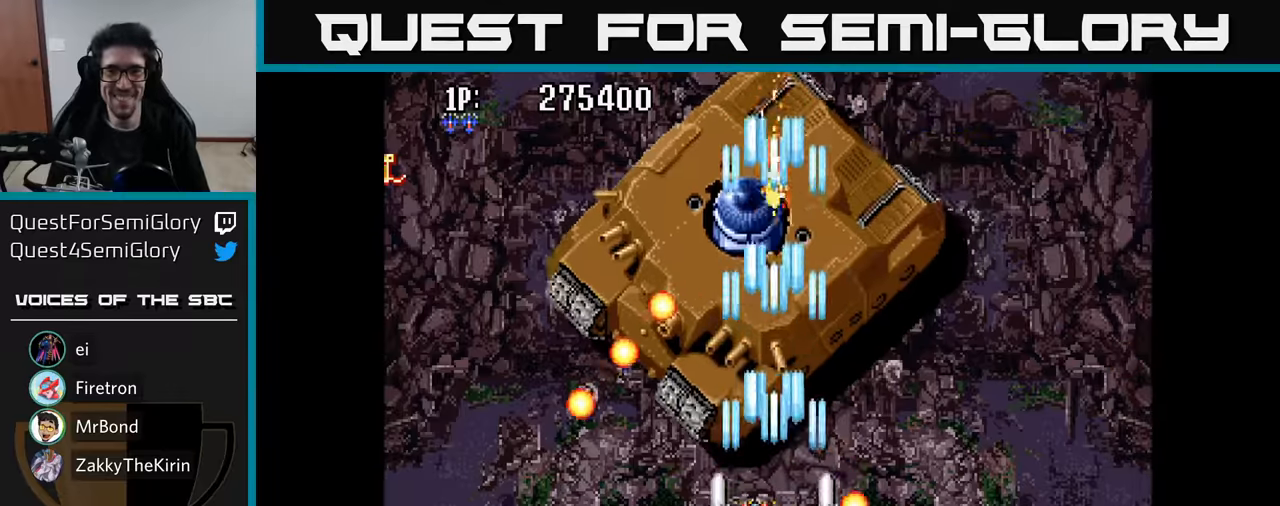
{"buttons": [], "left_stick": "center", "right_stick": "center", "events": [[17, "A", "down"], [17, "DPAD_LEFT", "up"], [50, "DPAD_DOWN", "down"], [134, "A", "up"], [167, "DPAD_LEFT", "down"], [200, "A", "down"], [250, "DPAD_DOWN", "up"], [300, "A", "up"], [300, "DPAD_LEFT", "up"], [350, "A", "down"], [467, "A", "up"]]}
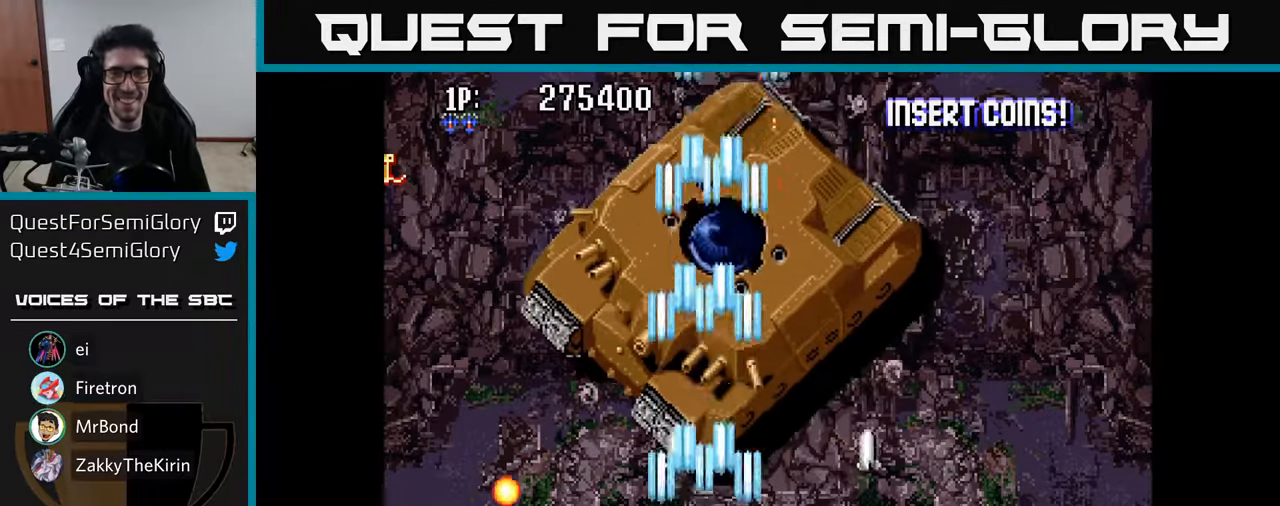
{"buttons": ["A"], "left_stick": "center", "right_stick": "center", "events": [[50, "A", "down"], [150, "A", "up"], [234, "A", "down"], [317, "DPAD_LEFT", "down"], [350, "A", "up"], [417, "A", "down"], [434, "DPAD_LEFT", "up"]]}
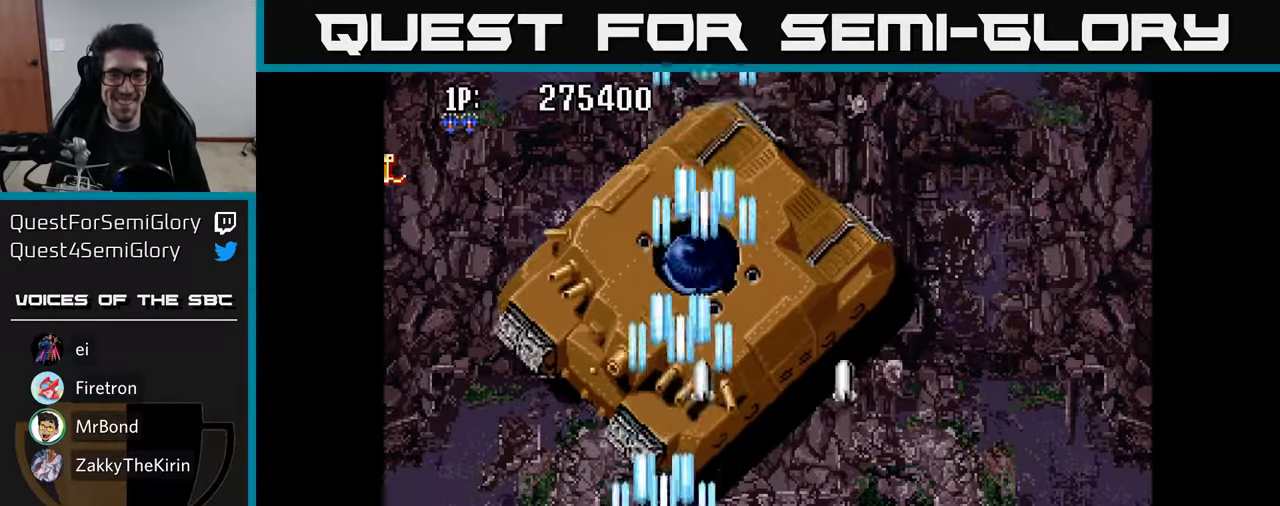
{"buttons": [], "left_stick": "center", "right_stick": "center", "events": [[17, "A", "up"], [100, "A", "down"], [217, "A", "up"], [267, "A", "down"], [367, "A", "up"], [417, "A", "down"], [500, "A", "up"]]}
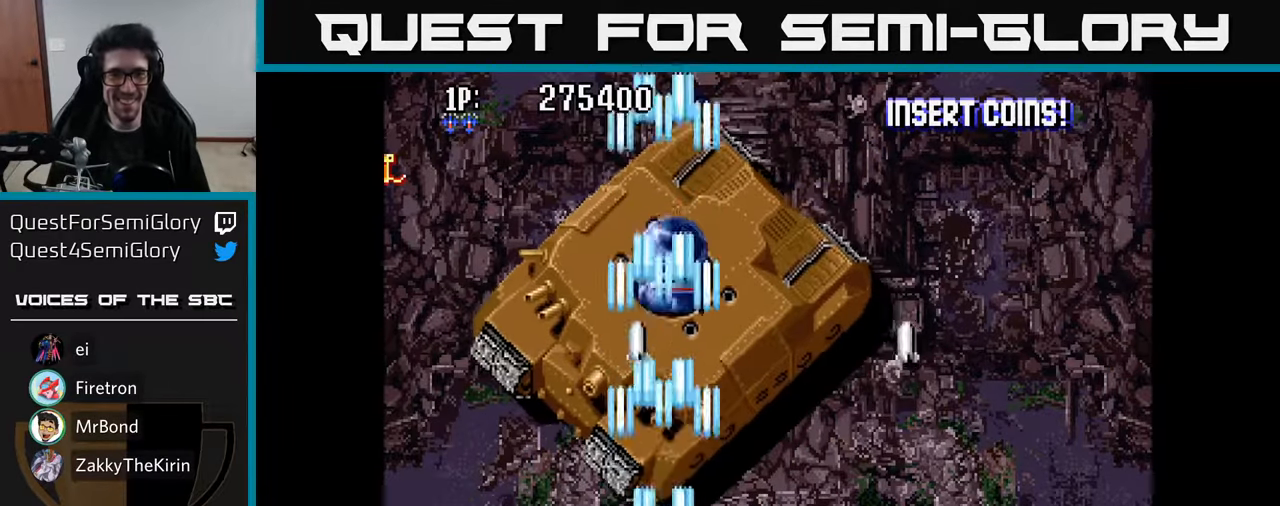
{"buttons": ["A"], "left_stick": "center", "right_stick": "center", "events": [[84, "A", "down"], [150, "A", "up"], [234, "A", "down"], [284, "A", "up"], [367, "A", "down"], [434, "A", "up"], [500, "A", "down"]]}
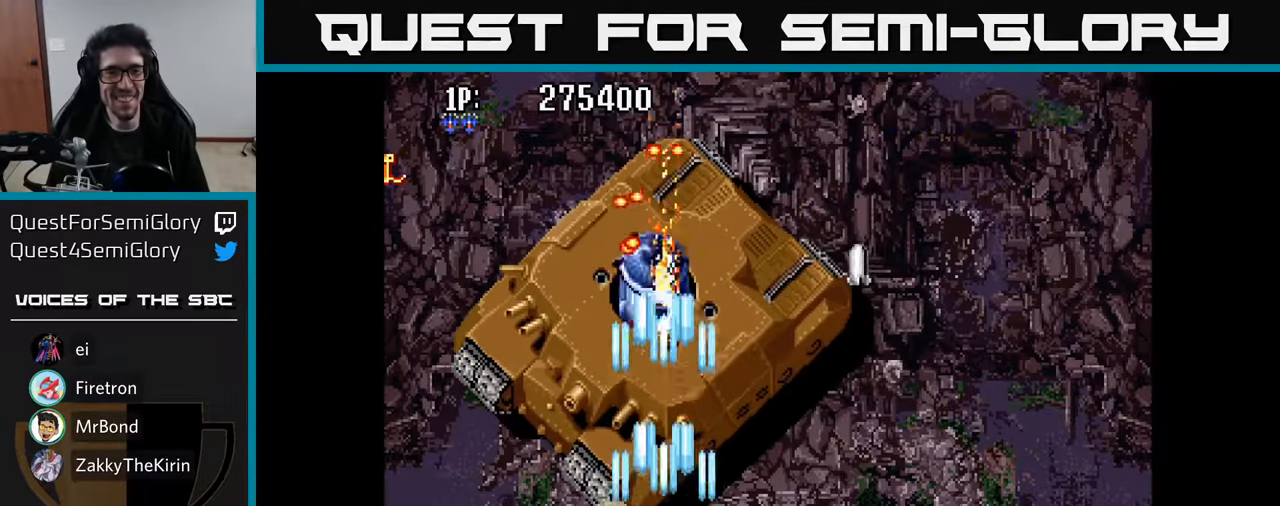
{"buttons": [], "left_stick": "center", "right_stick": "center", "events": [[50, "A", "up"], [100, "A", "down"], [167, "A", "up"], [234, "A", "down"], [284, "A", "up"], [334, "A", "down"], [400, "A", "up"], [450, "A", "down"], [500, "A", "up"]]}
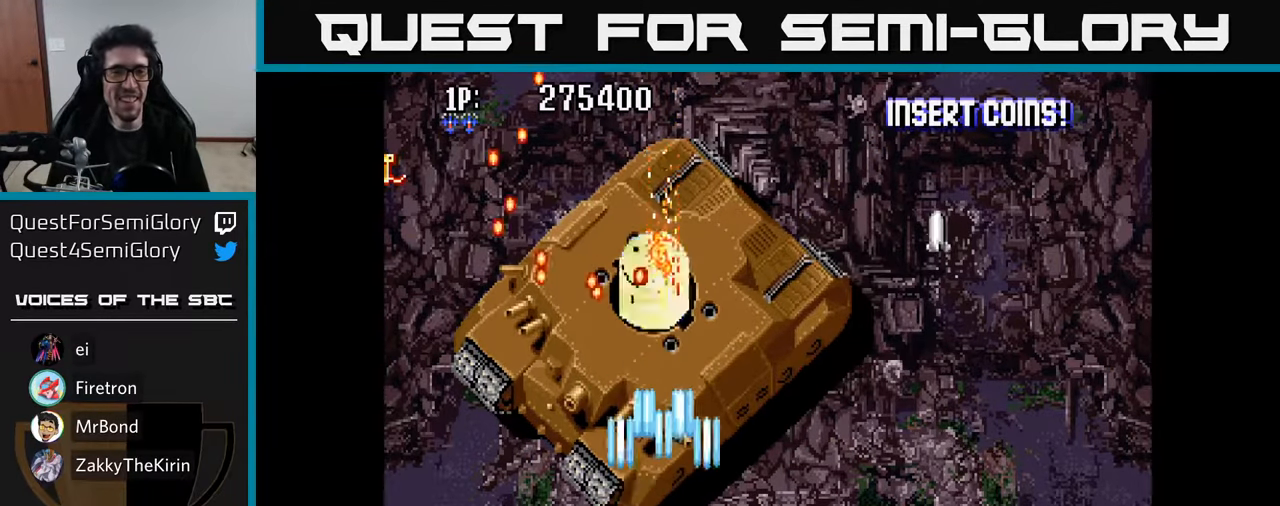
{"buttons": [], "left_stick": "center", "right_stick": "center", "events": [[67, "A", "down"], [117, "A", "up"], [167, "A", "down"], [217, "A", "up"], [284, "A", "down"], [350, "A", "up"], [400, "A", "down"], [450, "A", "up"]]}
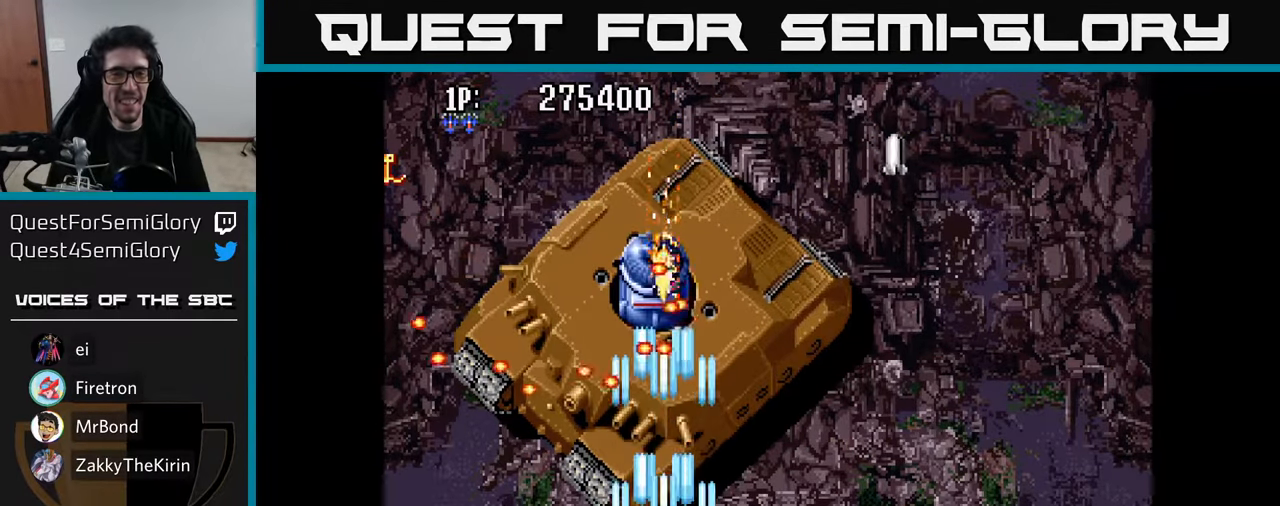
{"buttons": ["A"], "left_stick": "center", "right_stick": "center", "events": [[34, "A", "down"], [100, "A", "up"], [167, "A", "down"], [250, "A", "up"], [300, "A", "down"], [384, "A", "up"], [434, "A", "down"]]}
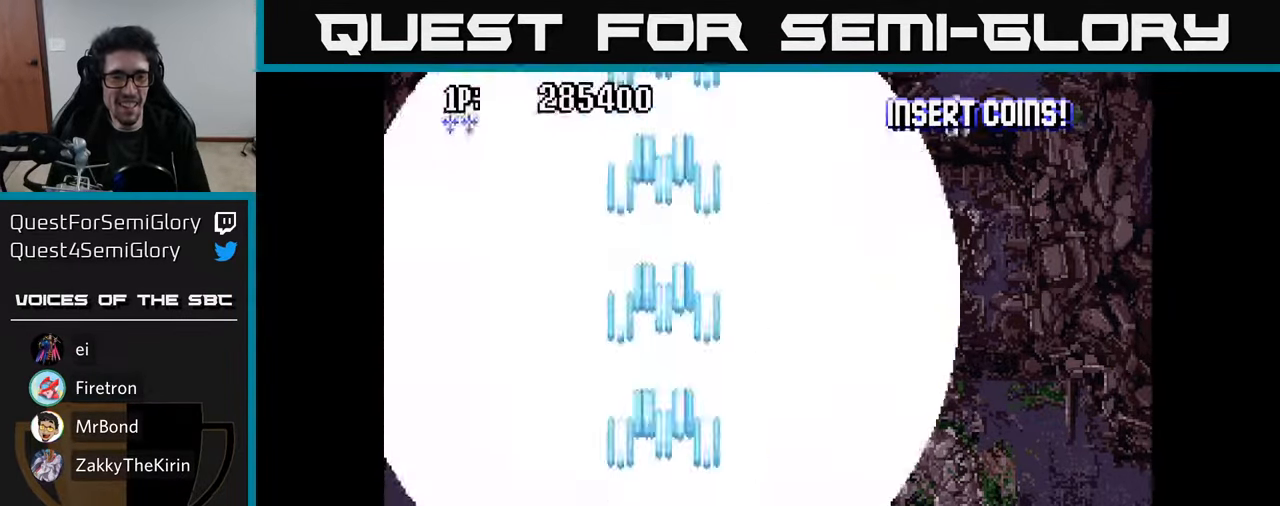
{"buttons": ["A", "DPAD_UP", "DPAD_RIGHT"], "left_stick": "center", "right_stick": "center", "events": [[17, "A", "up"], [84, "A", "down"], [167, "A", "up"], [234, "A", "down"], [300, "DPAD_UP", "down"], [317, "A", "up"], [417, "A", "down"], [484, "DPAD_RIGHT", "down"]]}
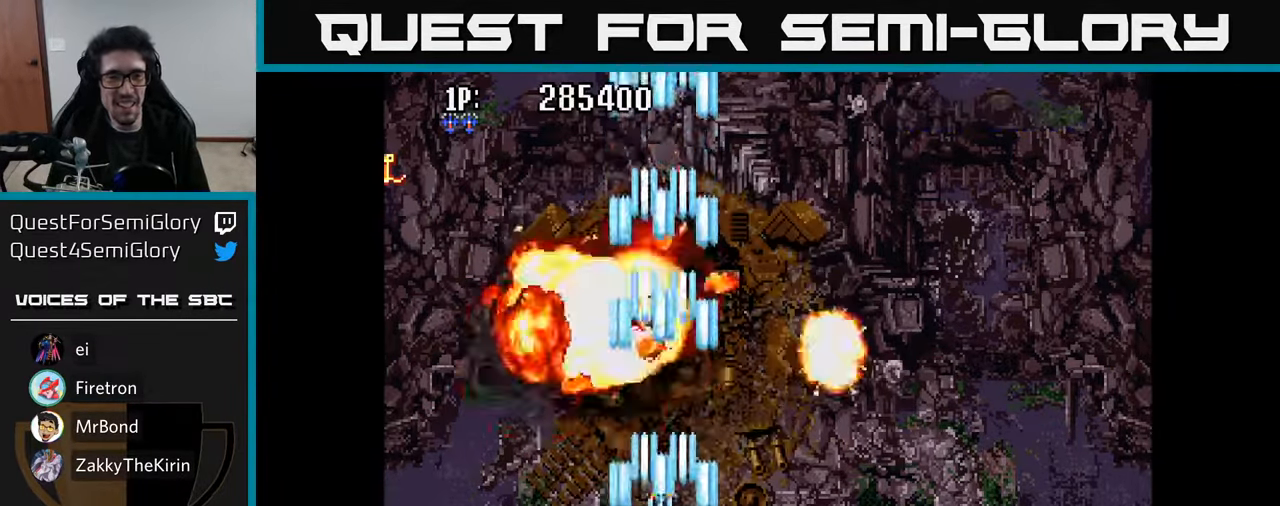
{"buttons": ["A", "DPAD_RIGHT"], "left_stick": "center", "right_stick": "center", "events": [[17, "A", "up"], [100, "A", "down"], [134, "DPAD_RIGHT", "up"], [200, "A", "up"], [300, "A", "down"], [334, "DPAD_LEFT", "down"], [367, "DPAD_LEFT", "up"], [384, "DPAD_UP", "up"], [417, "A", "up"], [417, "DPAD_RIGHT", "down"], [500, "A", "down"]]}
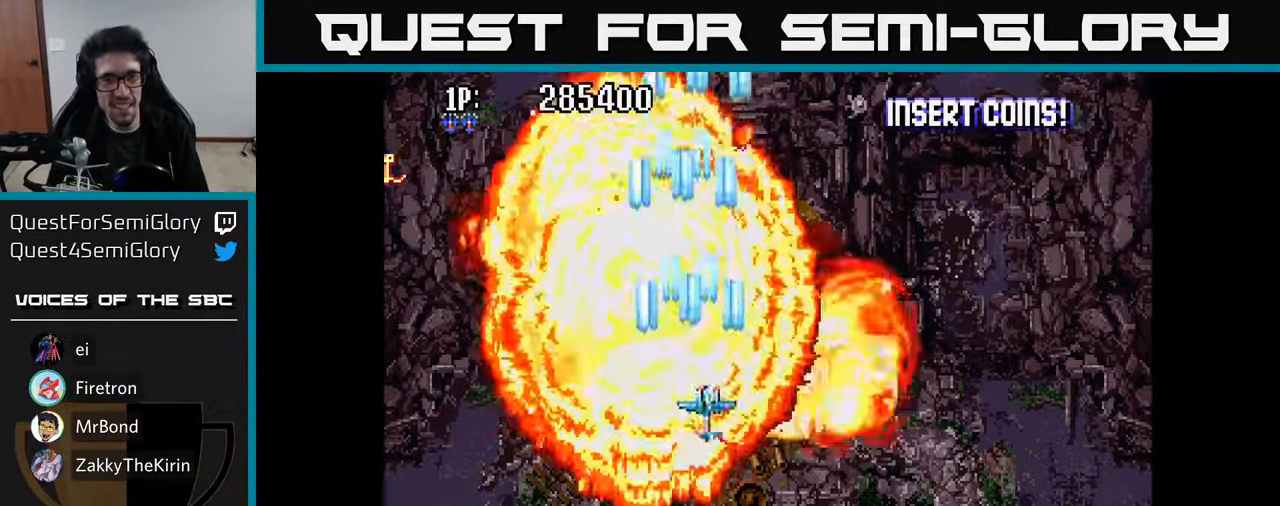
{"buttons": ["A", "DPAD_DOWN"], "left_stick": "center", "right_stick": "center", "events": [[33, "DPAD_DOWN", "down"], [116, "A", "up"], [200, "A", "down"], [266, "DPAD_RIGHT", "up"], [333, "A", "up"], [416, "A", "down"]]}
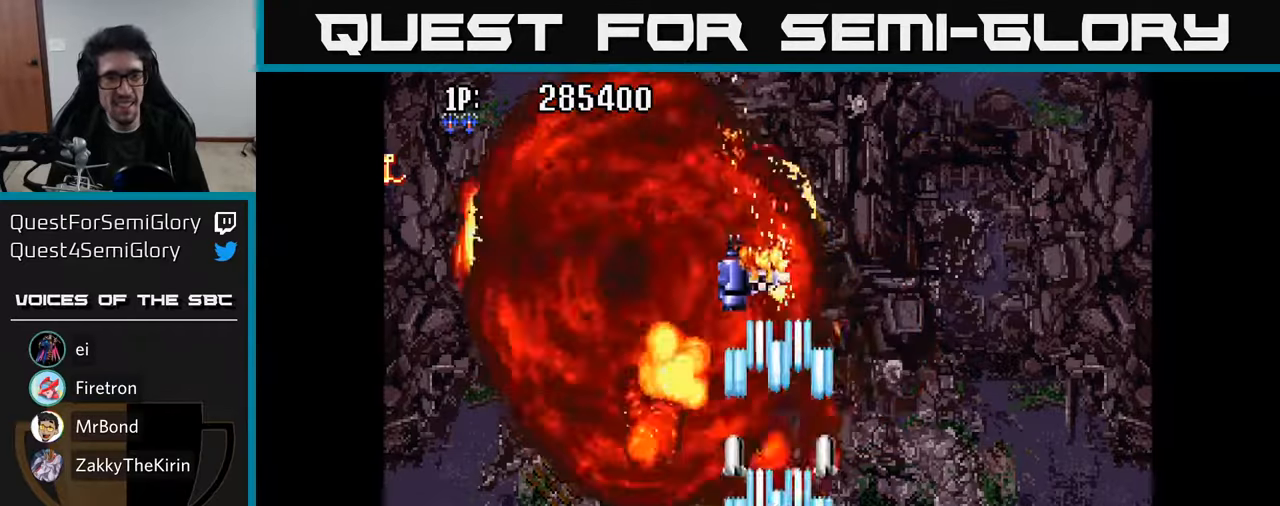
{"buttons": ["DPAD_UP"], "left_stick": "center", "right_stick": "center", "events": [[50, "A", "up"], [133, "A", "down"], [166, "DPAD_DOWN", "up"], [216, "A", "up"], [216, "DPAD_UP", "down"], [283, "A", "down"], [316, "DPAD_RIGHT", "down"], [350, "A", "up"], [400, "A", "down"], [466, "DPAD_RIGHT", "up"], [483, "A", "up"]]}
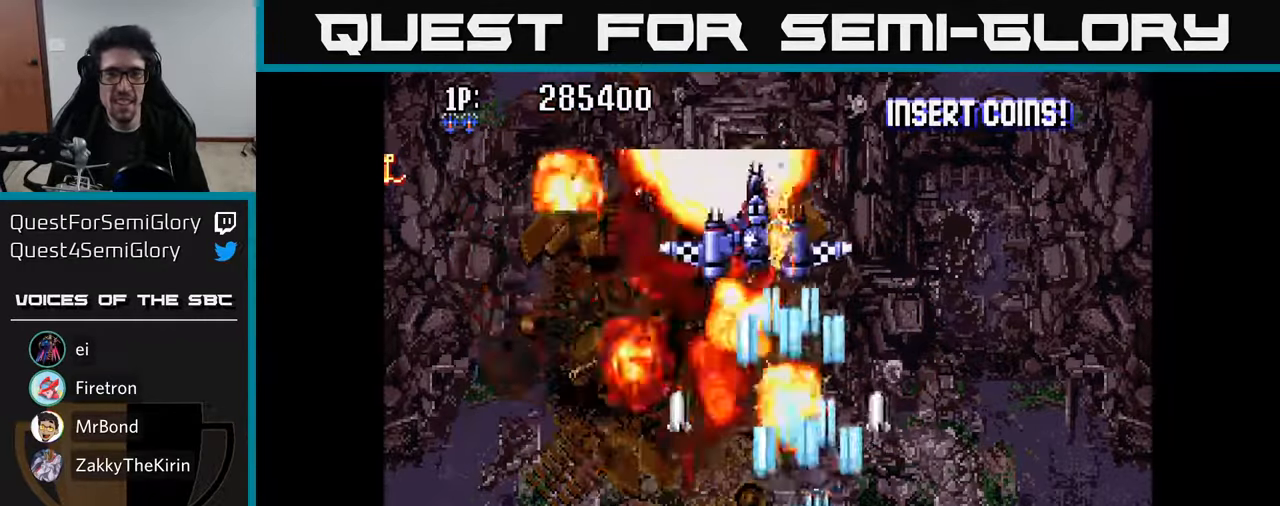
{"buttons": ["A", "DPAD_LEFT"], "left_stick": "center", "right_stick": "center", "events": [[33, "A", "down"], [100, "A", "up"], [133, "DPAD_LEFT", "down"], [166, "A", "down"], [233, "A", "up"], [300, "A", "down"], [366, "DPAD_UP", "up"], [383, "A", "up"], [450, "A", "down"]]}
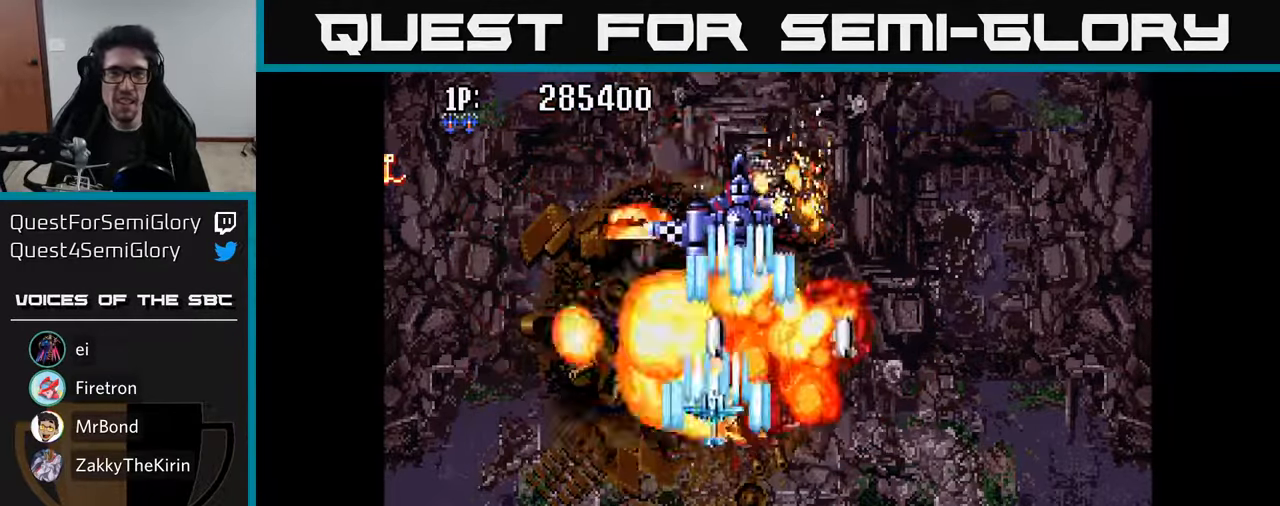
{"buttons": ["A", "DPAD_RIGHT"], "left_stick": "center", "right_stick": "center", "events": [[33, "A", "up"], [116, "A", "down"], [166, "A", "up"], [200, "DPAD_UP", "down"], [233, "A", "down"], [250, "DPAD_LEFT", "up"], [300, "A", "up"], [350, "A", "down"], [383, "DPAD_RIGHT", "down"], [416, "A", "up"], [416, "DPAD_UP", "up"], [483, "A", "down"]]}
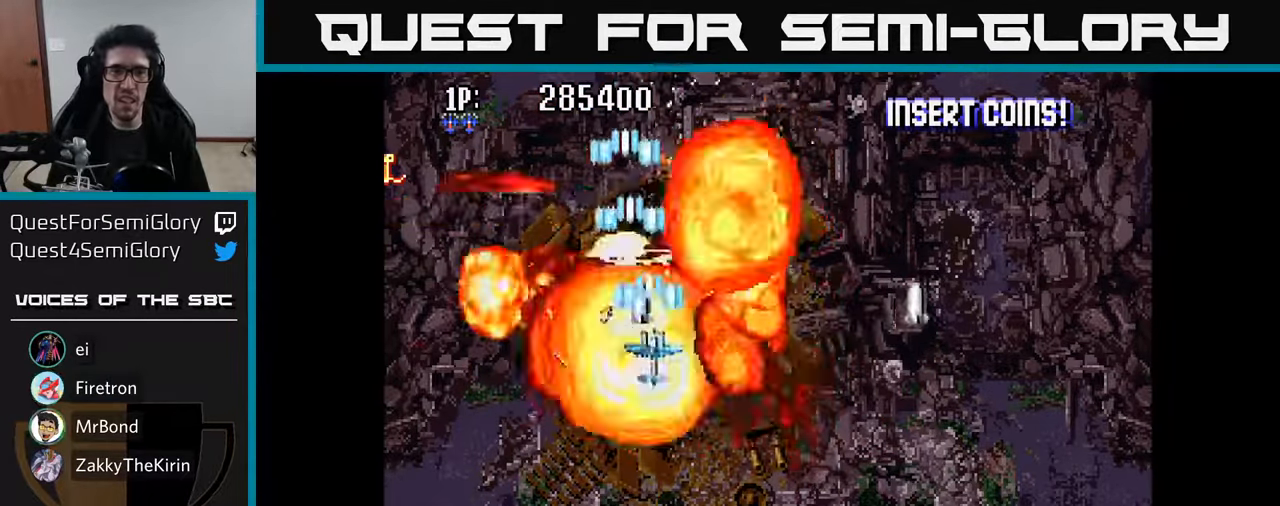
{"buttons": ["DPAD_UP", "DPAD_LEFT"], "left_stick": "center", "right_stick": "center", "events": [[50, "A", "up"], [116, "A", "down"], [183, "A", "up"], [250, "DPAD_UP", "down"], [266, "A", "down"], [300, "DPAD_RIGHT", "up"], [333, "A", "up"], [400, "A", "down"], [500, "A", "up"], [500, "DPAD_LEFT", "down"]]}
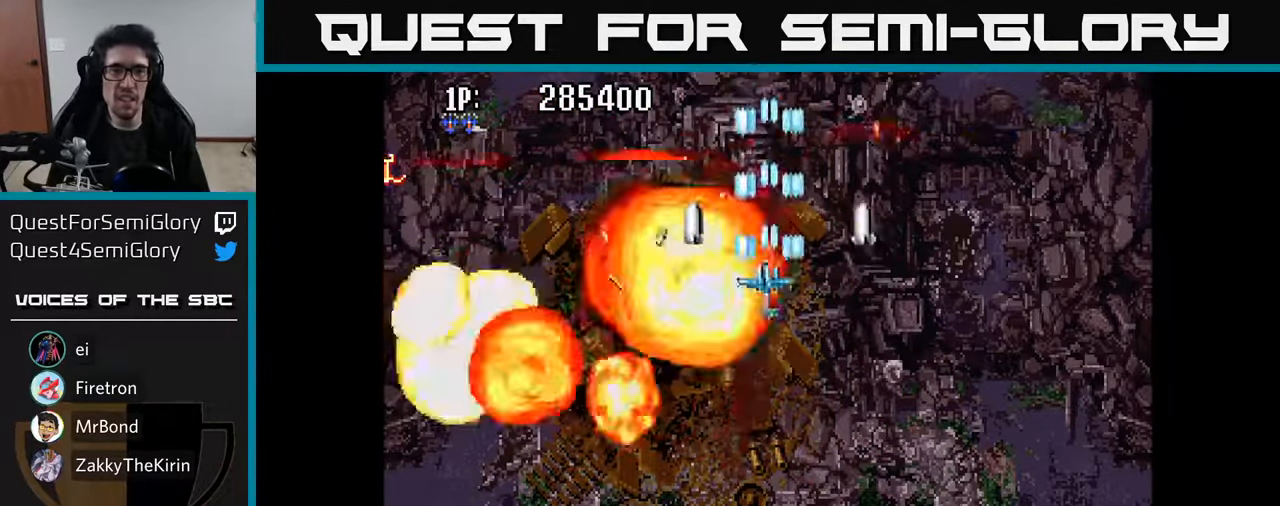
{"buttons": ["A", "DPAD_LEFT"], "left_stick": "center", "right_stick": "center", "events": [[83, "A", "down"], [233, "A", "up"], [283, "A", "down"], [316, "DPAD_UP", "up"], [433, "A", "up"], [500, "A", "down"]]}
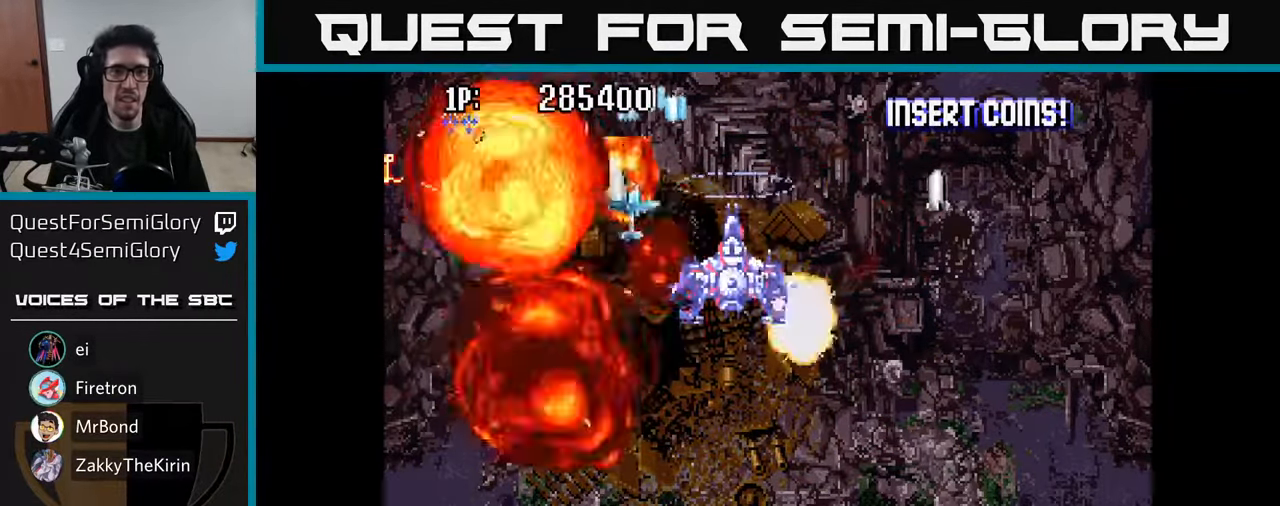
{"buttons": ["DPAD_LEFT"], "left_stick": "center", "right_stick": "center", "events": [[166, "A", "up"], [250, "A", "down"], [416, "A", "up"]]}
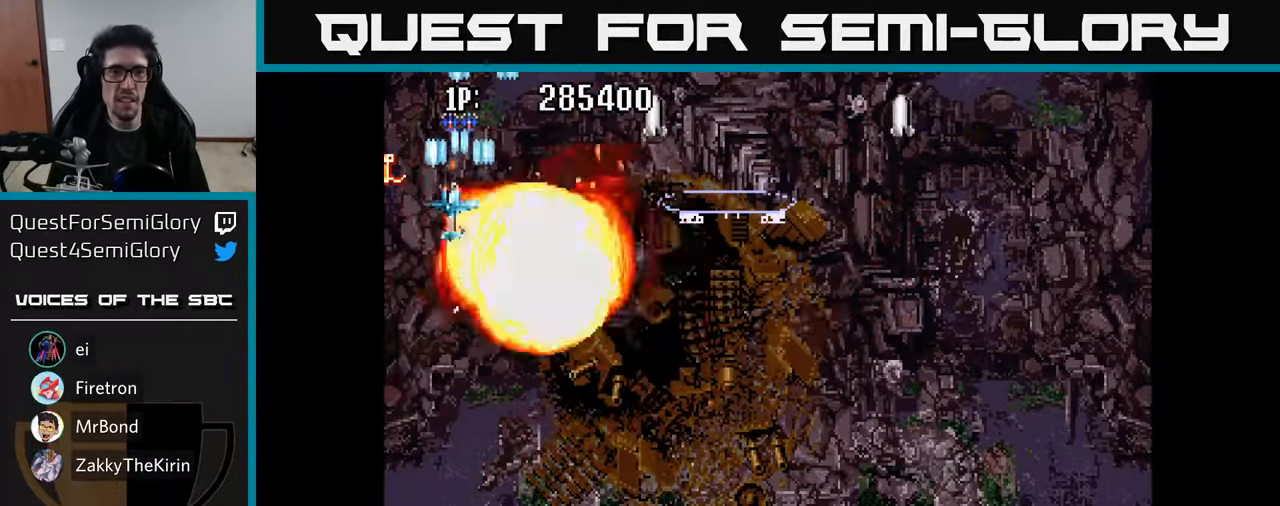
{"buttons": ["A", "DPAD_LEFT"], "left_stick": "center", "right_stick": "center", "events": [[150, "DPAD_UP", "down"], [300, "A", "down"], [350, "DPAD_UP", "up"], [416, "A", "up"], [483, "A", "down"]]}
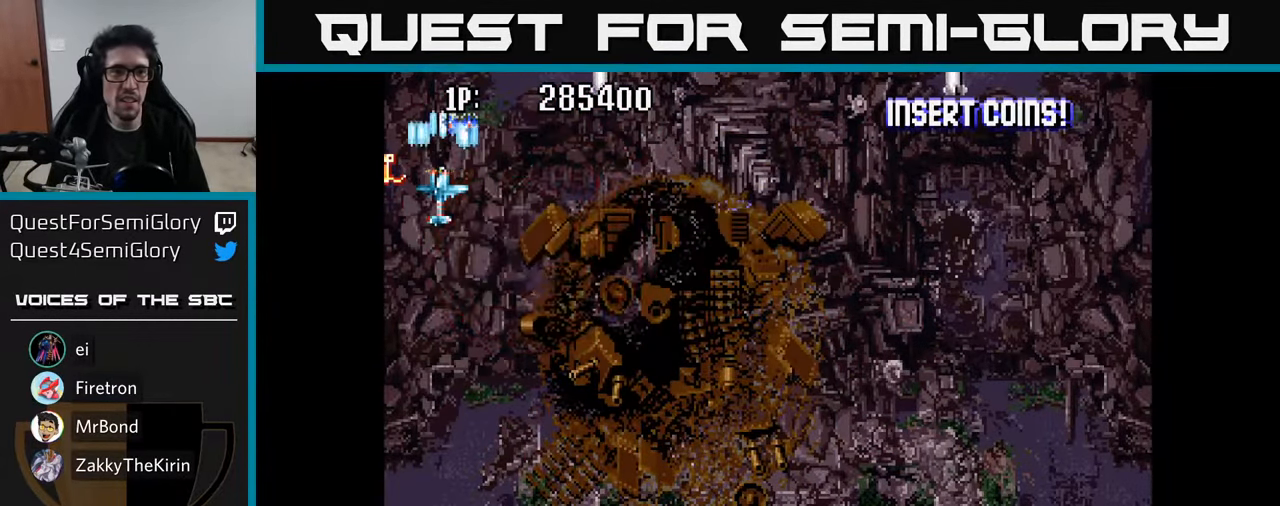
{"buttons": ["DPAD_RIGHT"], "left_stick": "center", "right_stick": "center", "events": [[16, "DPAD_DOWN", "down"], [16, "DPAD_LEFT", "up"], [50, "DPAD_RIGHT", "down"], [250, "DPAD_DOWN", "up"], [433, "A", "up"]]}
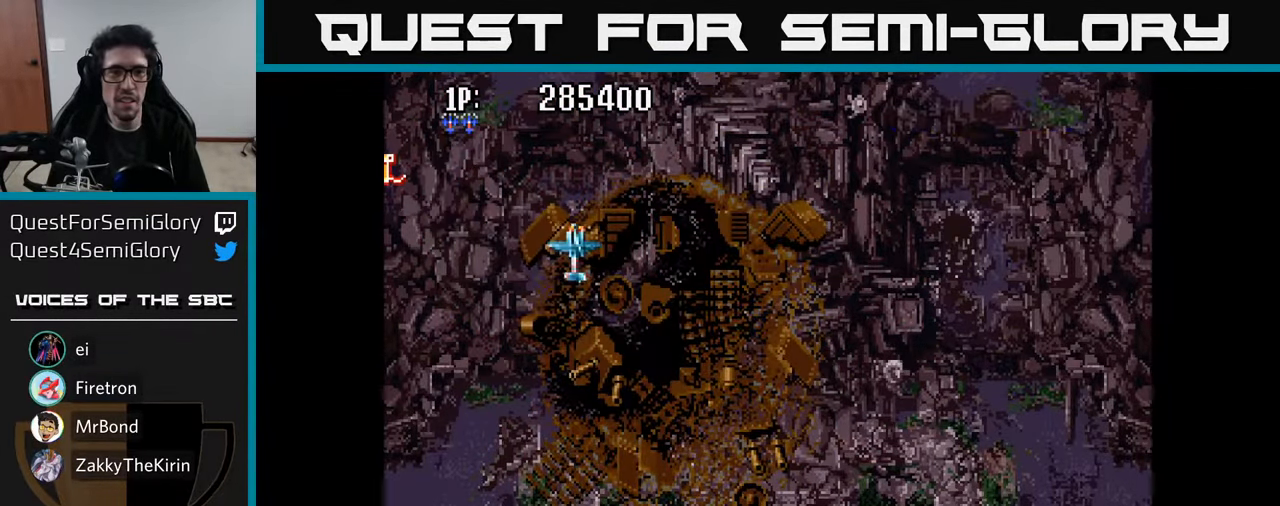
{"buttons": ["DPAD_RIGHT"], "left_stick": "center", "right_stick": "center", "events": [[366, "DPAD_DOWN", "down"], [433, "DPAD_DOWN", "up"]]}
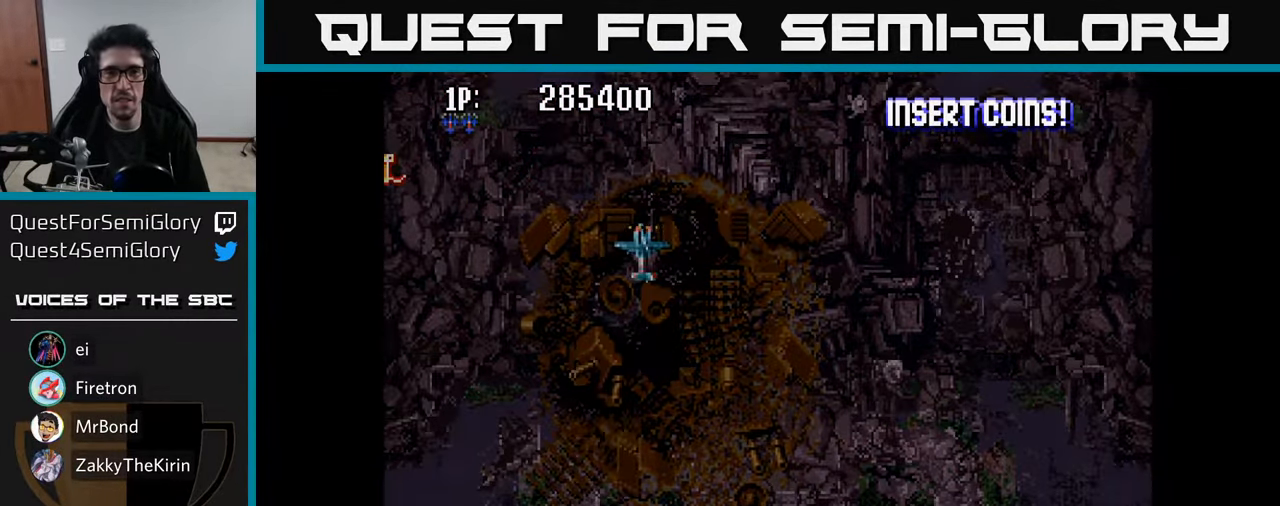
{"buttons": [], "left_stick": "center", "right_stick": "center", "events": [[66, "DPAD_RIGHT", "up"]]}
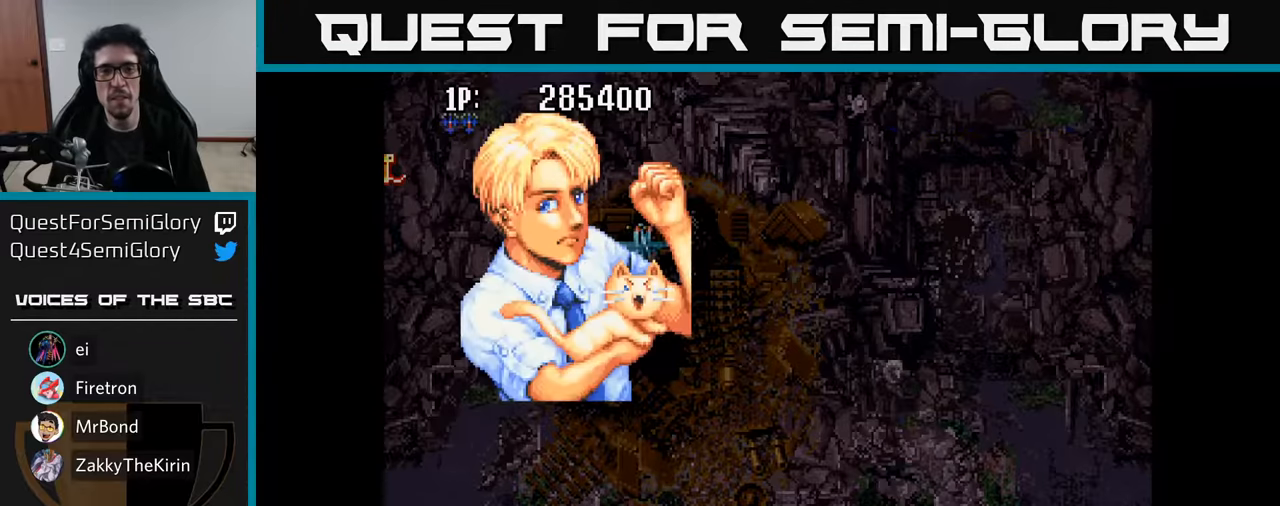
{"buttons": [], "left_stick": "center", "right_stick": "center", "events": []}